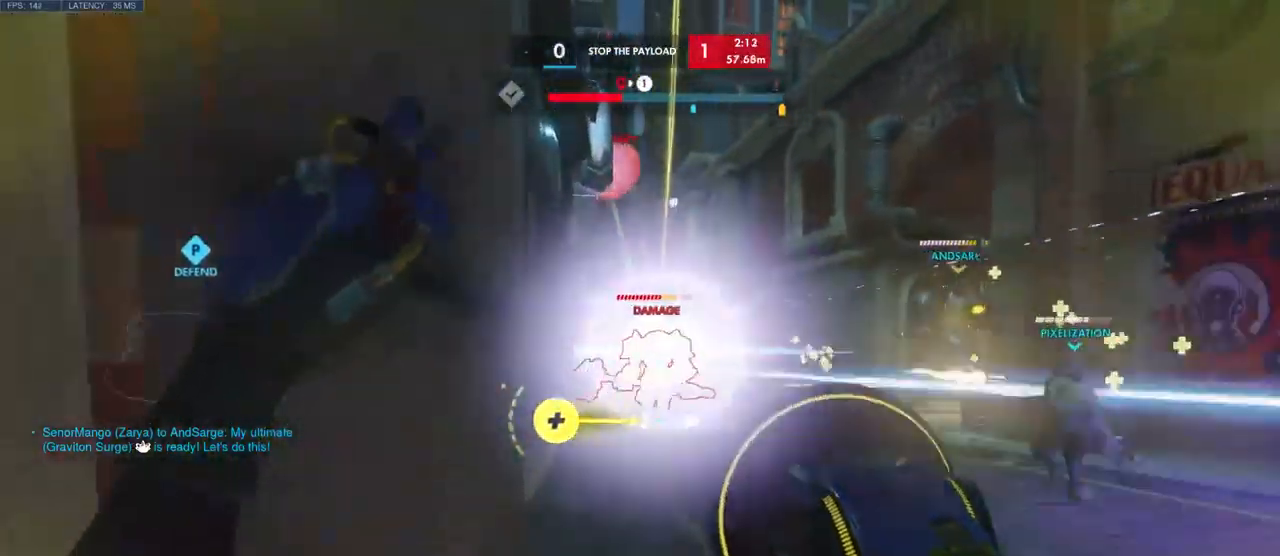
Gameplay with keyboard and mouse; each line is a JSON object with the keys and mouse buttons held at the frame after it. "events" lists presses ("down") and releases ("up") of "a", "ctrl", "d", "e", "q", "s", "shift", "space", "w", "mouse_left", "mouse_wheel", "mouse_right", "mouse_mb4" and "mouse_mb5" between this image and that frame as [ms after this image, input, new state], when the widget could be followed in between. "mouse_left", "mouse_wheel", "mouse_right", "mouse_mb4", "mouse_mb5" = the "left", "wheel", "right", "mb4", "mb5" buttons of the "mouse" list. No other keys are recorded. "wheel" means that the mouse wheel is clicked or scrolled. Mouse movement is not recorded.
{"keys": [], "mouse": ["left"], "events": [[400, "w", "up"]]}
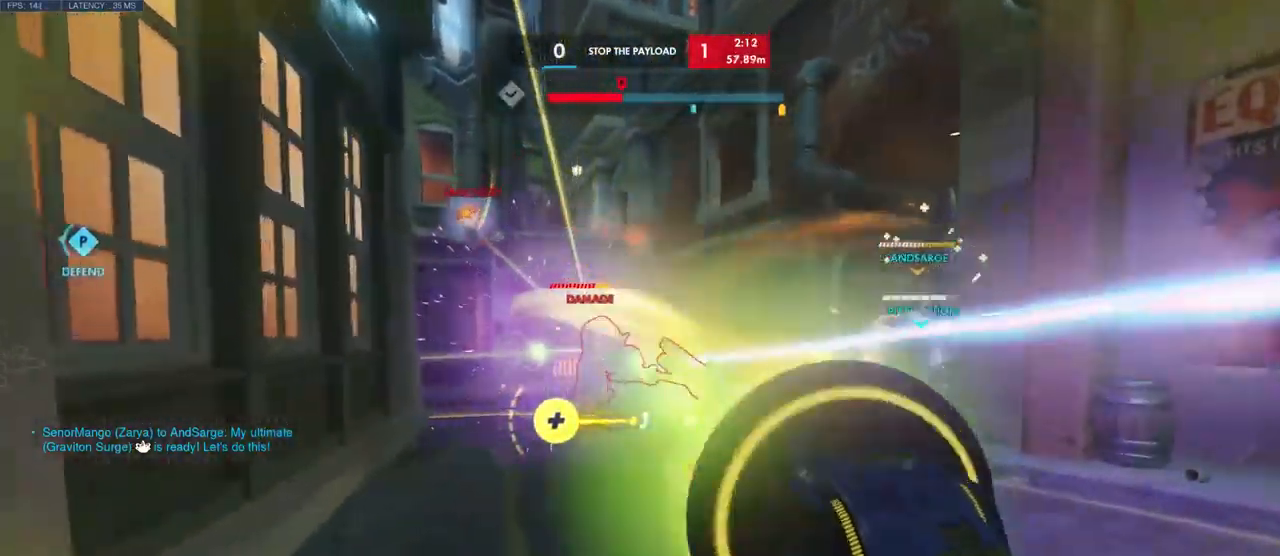
{"keys": ["d", "s"], "mouse": ["left"], "events": [[17, "s", "down"], [483, "d", "down"]]}
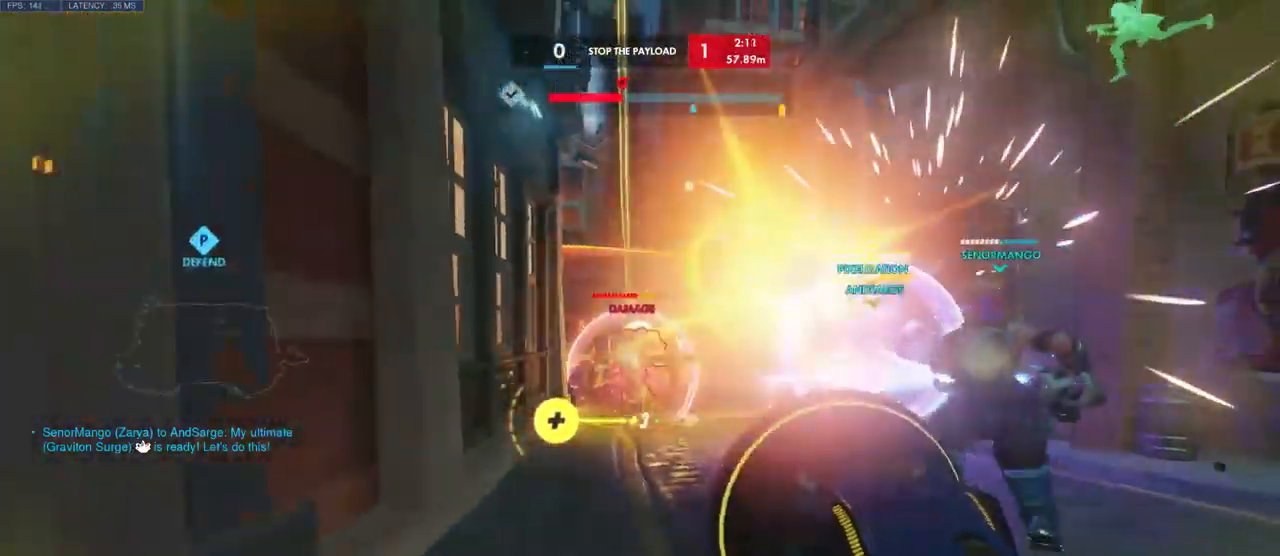
{"keys": ["w"], "mouse": ["left"], "events": [[233, "s", "up"], [383, "w", "down"], [417, "d", "up"]]}
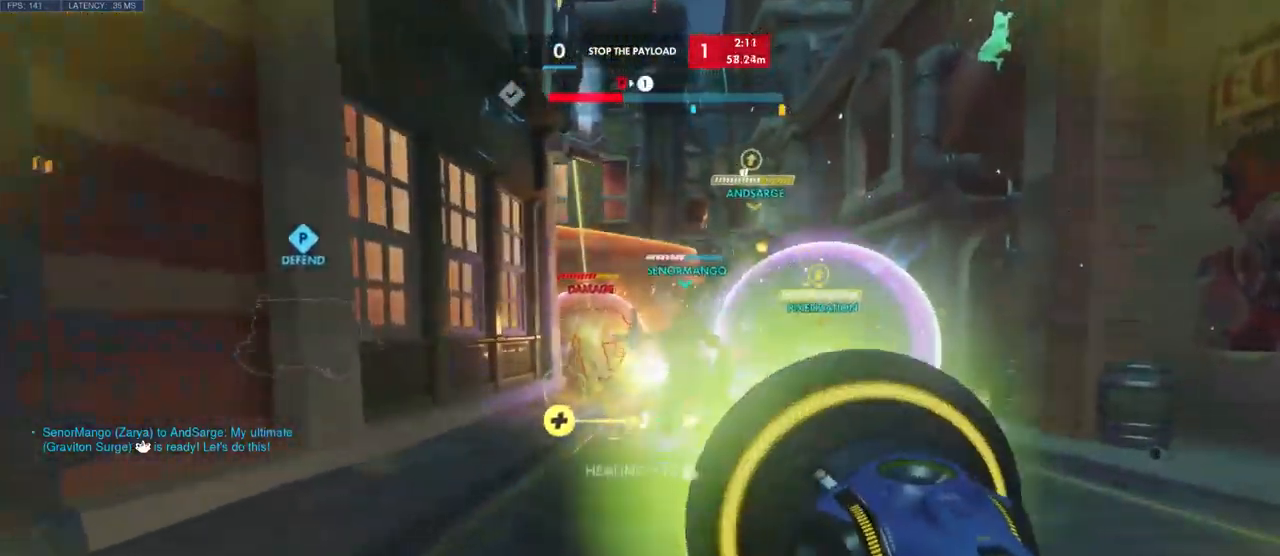
{"keys": ["a", "w"], "mouse": ["left"], "events": [[367, "a", "down"]]}
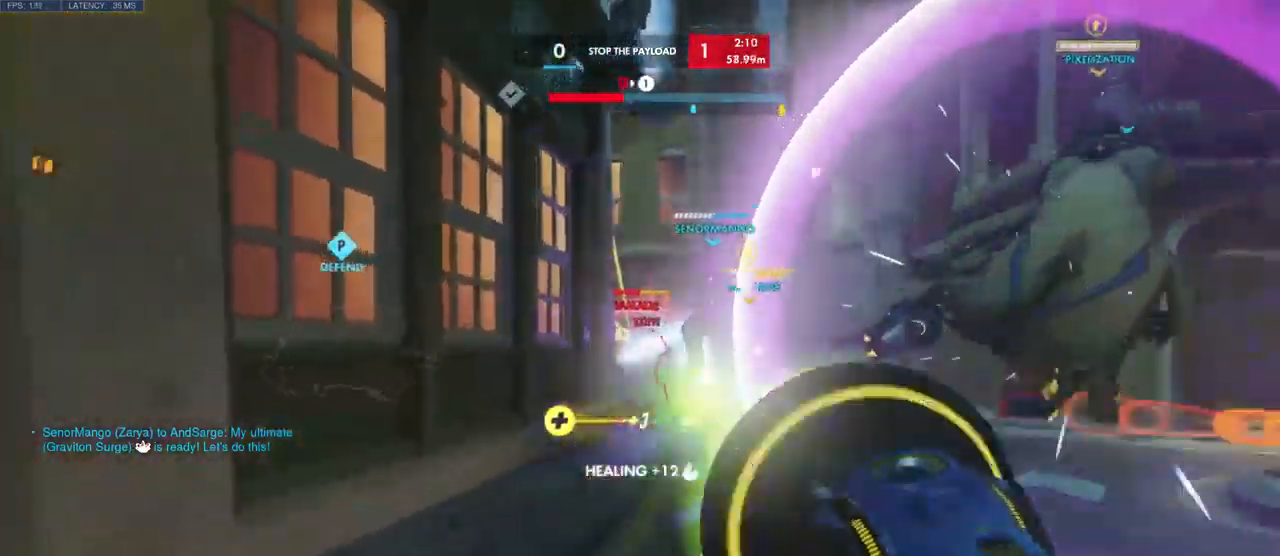
{"keys": ["s"], "mouse": ["left"], "events": [[100, "w", "up"], [283, "s", "down"], [350, "a", "up"]]}
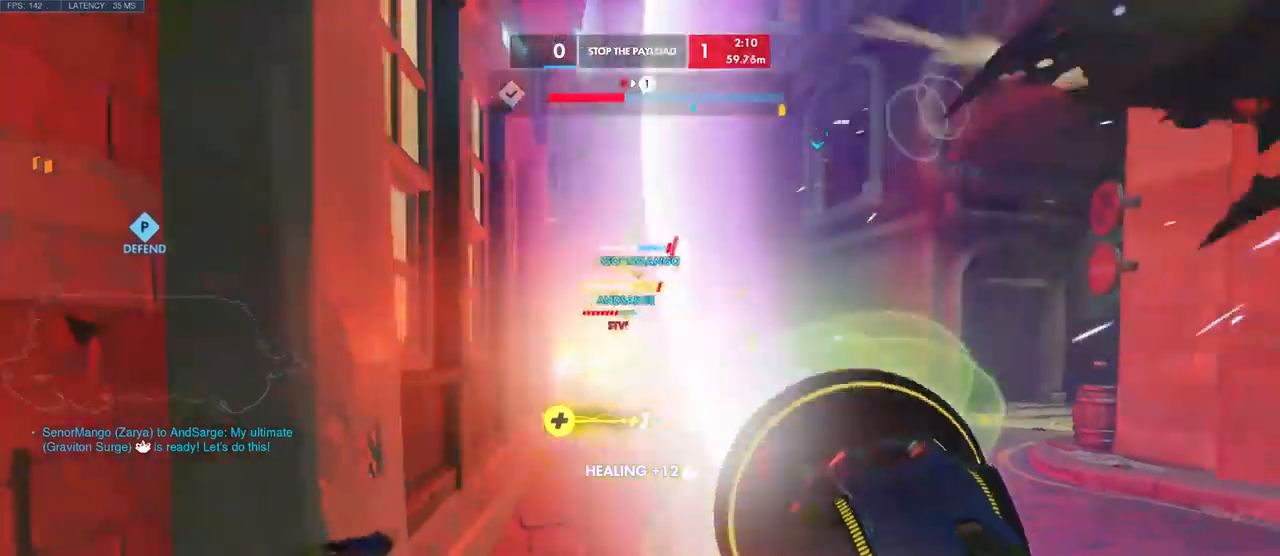
{"keys": ["a"], "mouse": [], "events": [[50, "shift", "down"], [67, "mouse_left", "up"], [150, "d", "down"], [200, "shift", "up"], [317, "s", "up"], [384, "a", "down"], [434, "d", "up"]]}
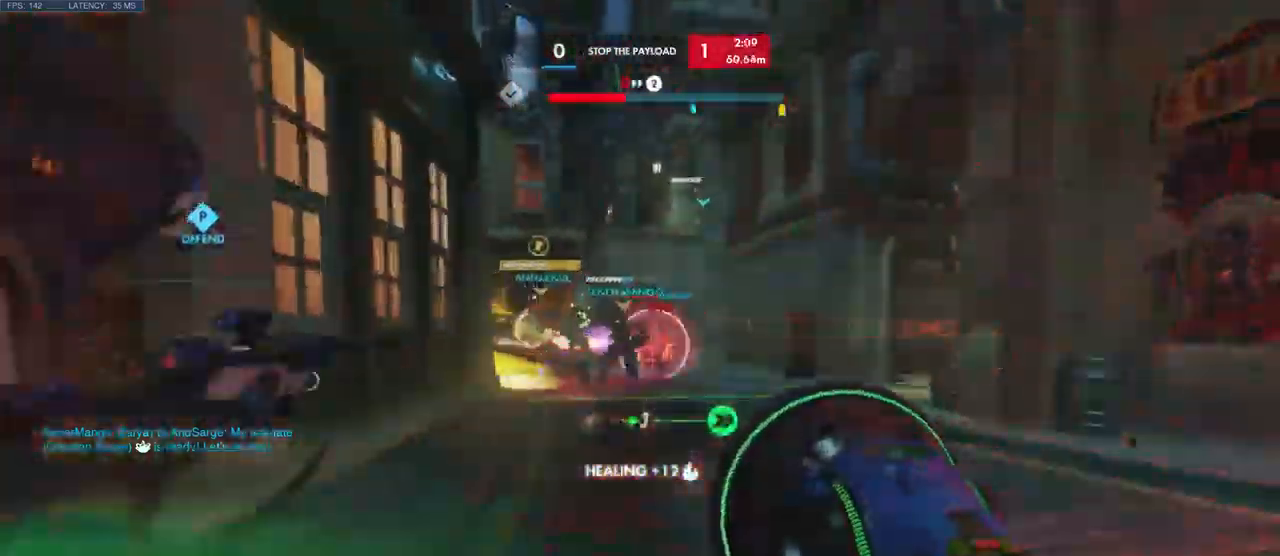
{"keys": ["a", "w"], "mouse": [], "events": [[50, "w", "down"], [117, "a", "up"], [400, "a", "down"]]}
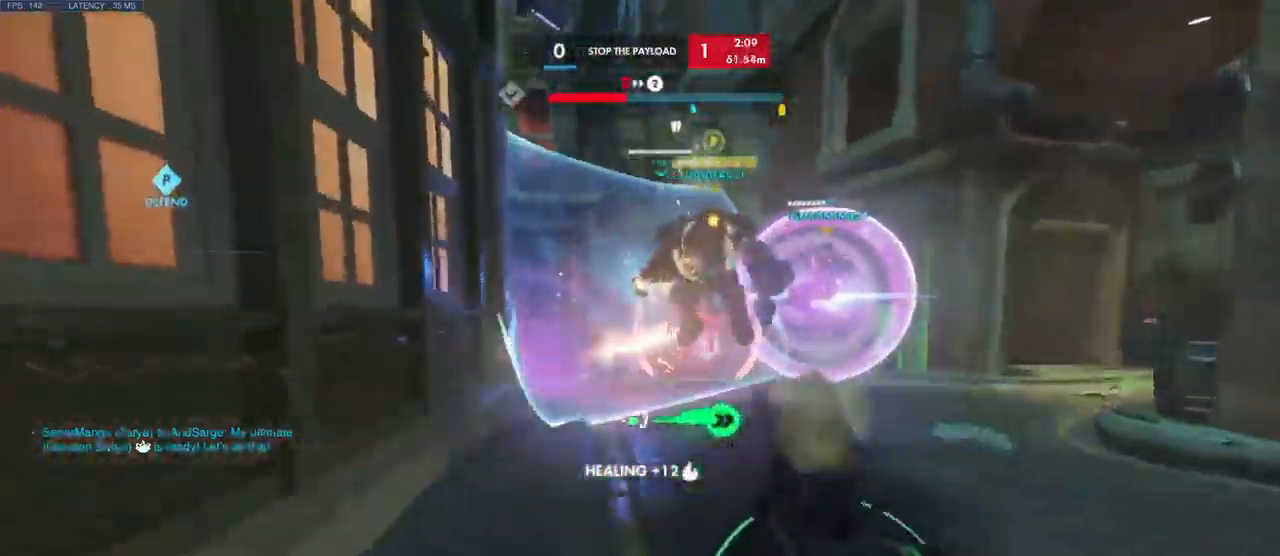
{"keys": ["w"], "mouse": [], "events": [[234, "a", "up"], [234, "d", "down"], [267, "w", "up"], [350, "w", "down"], [417, "d", "up"]]}
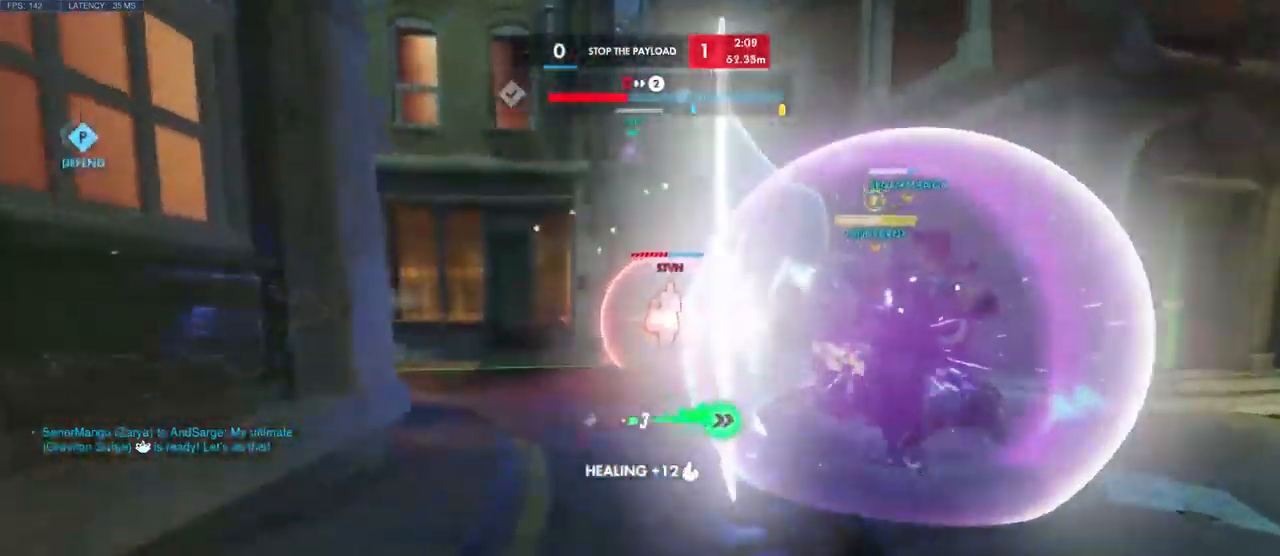
{"keys": ["d", "w"], "mouse": [], "events": [[150, "a", "down"], [250, "a", "up"], [267, "d", "down"]]}
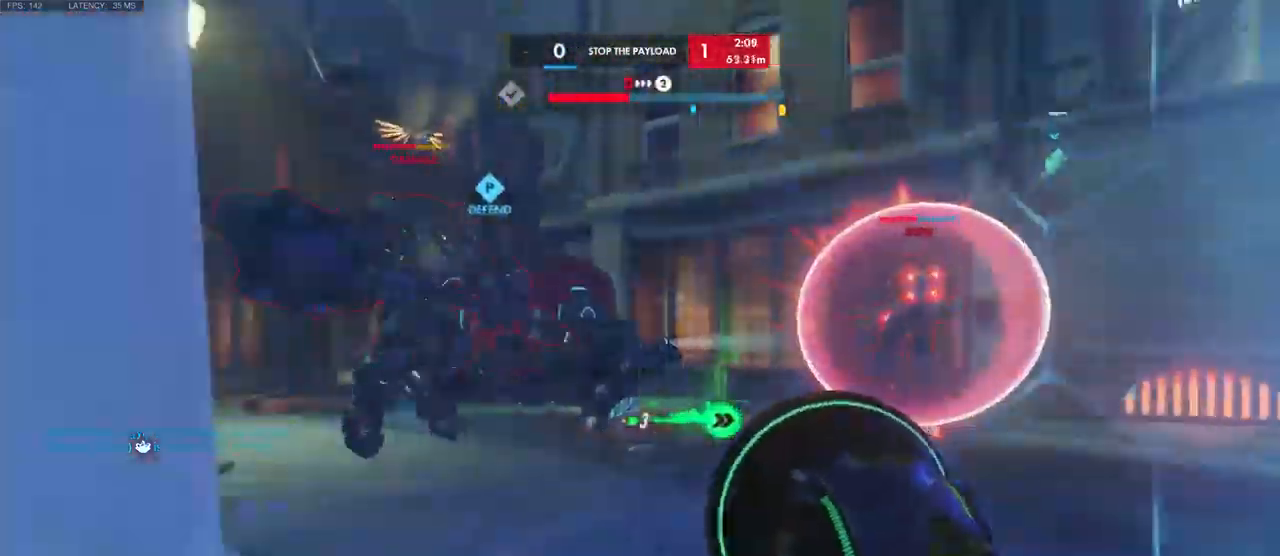
{"keys": ["s"], "mouse": []}
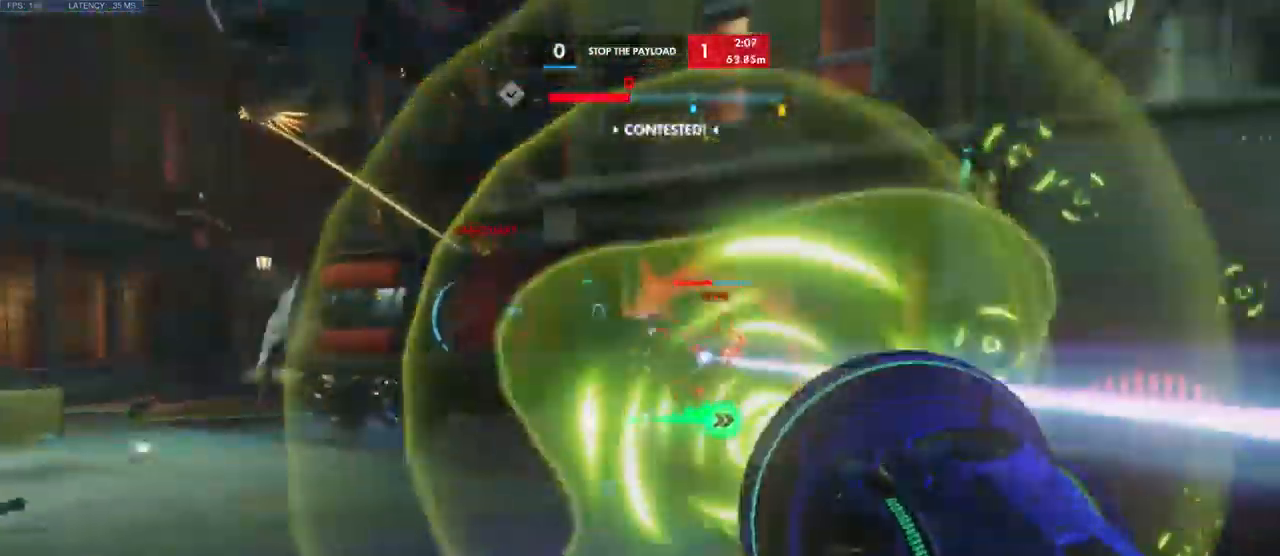
{"keys": ["a", "s"], "mouse": ["left"], "events": [[17, "d", "down"], [134, "mouse_left", "down"], [267, "d", "up"], [317, "a", "down"]]}
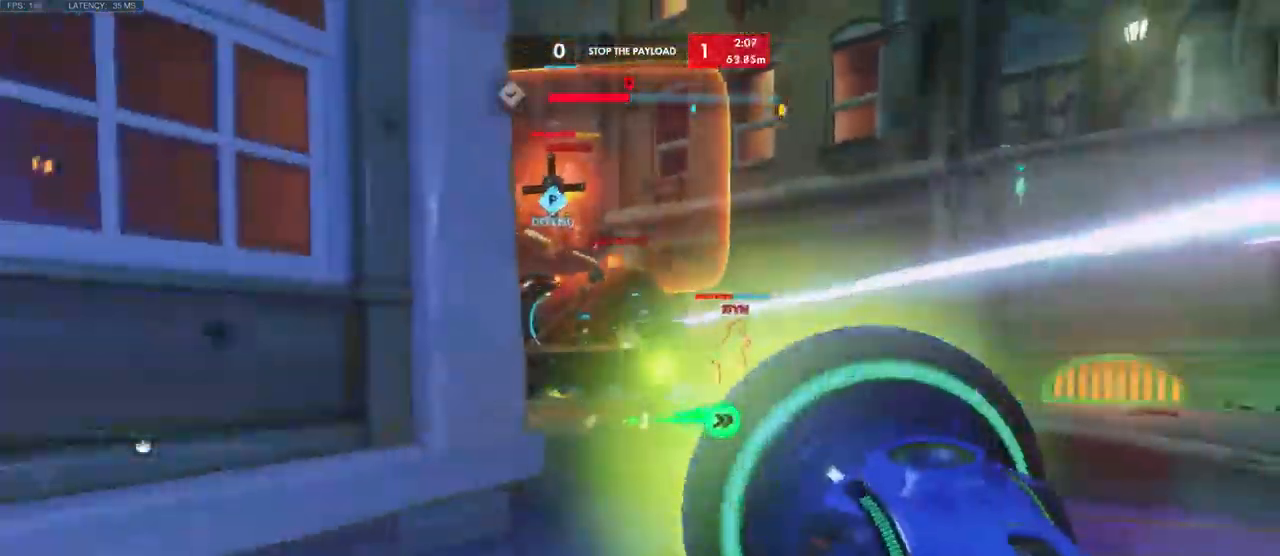
{"keys": ["s", "space"], "mouse": ["left"], "events": [[217, "a", "up"], [417, "space", "down"]]}
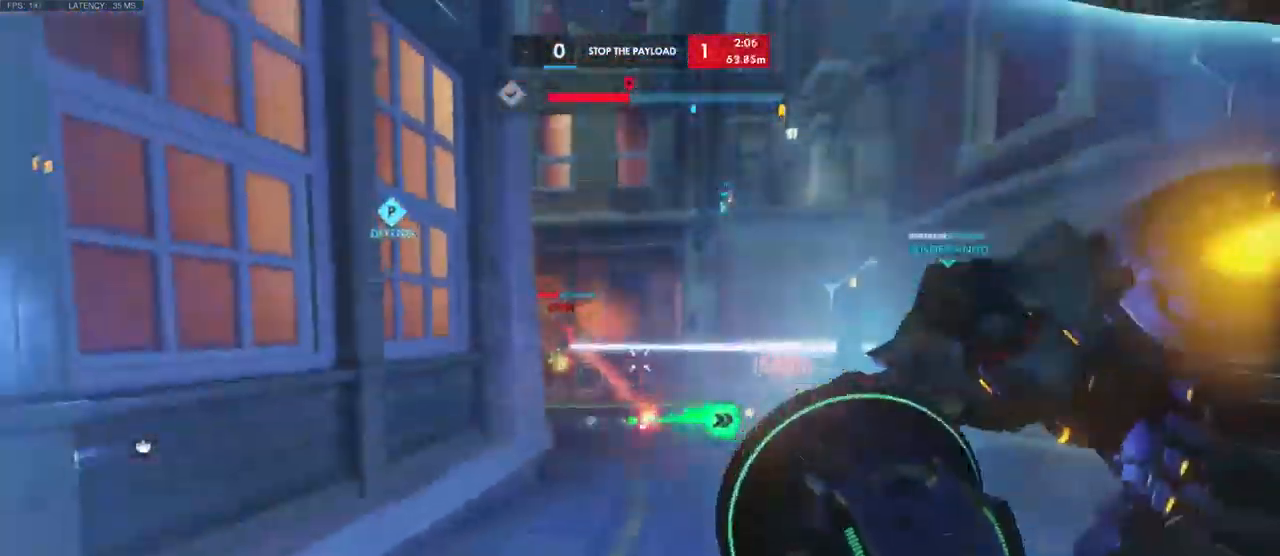
{"keys": ["d", "s"], "mouse": ["left"], "events": [[50, "space", "up"], [150, "a", "down"], [317, "d", "down"], [384, "a", "up"], [417, "d", "up"], [467, "d", "down"]]}
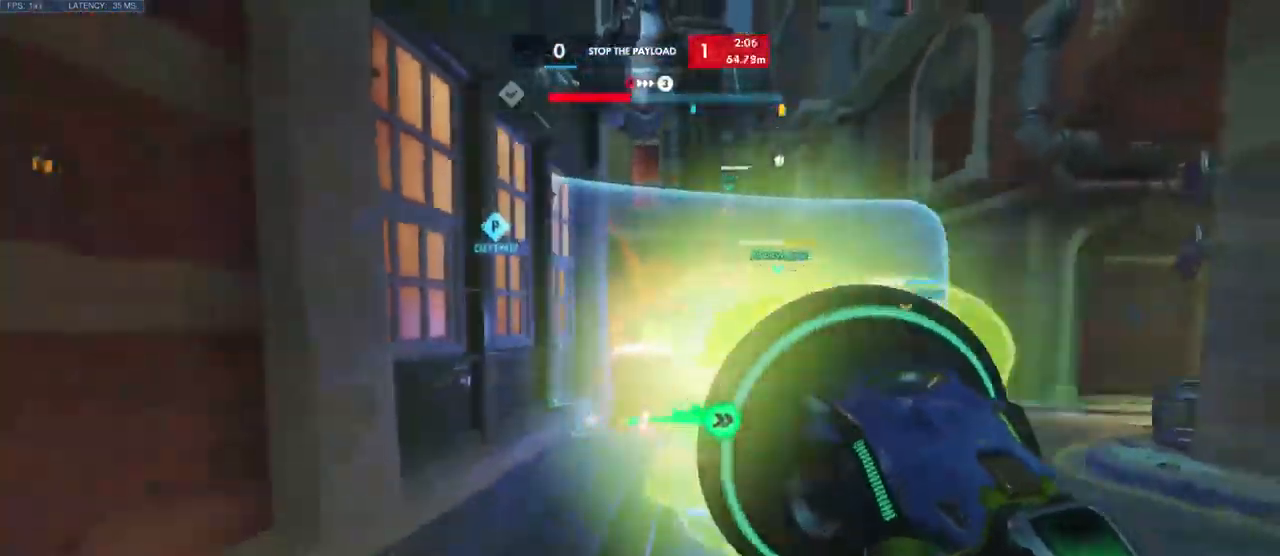
{"keys": ["d"], "mouse": ["left"], "events": [[50, "s", "up"], [200, "w", "down"], [300, "space", "down"], [434, "space", "up"], [467, "w", "up"]]}
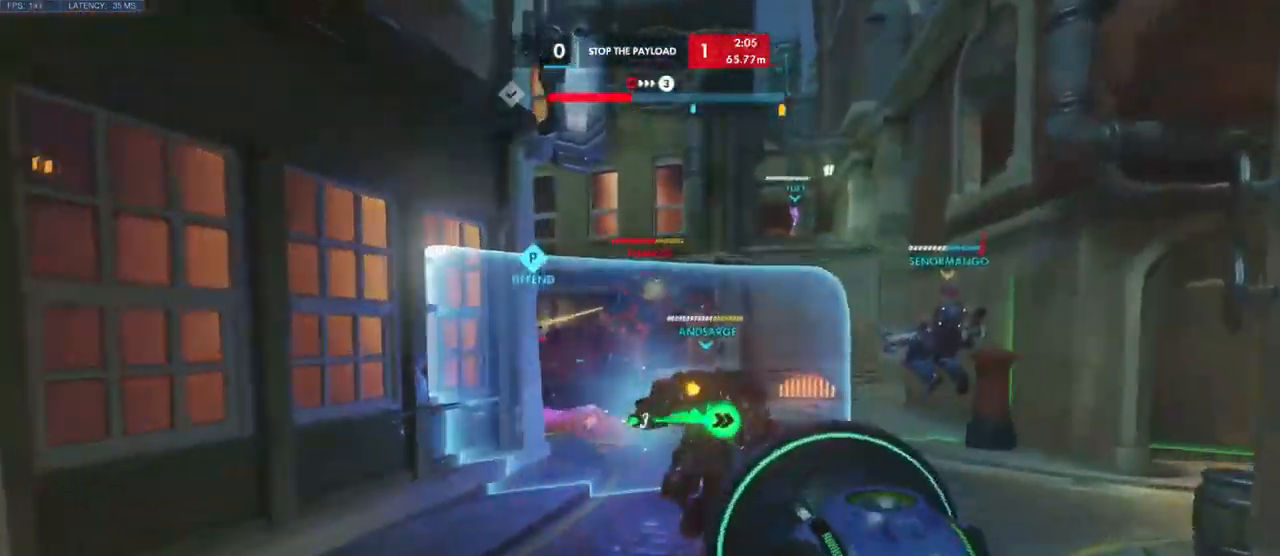
{"keys": ["a"], "mouse": ["left"], "events": [[150, "s", "down"], [350, "a", "down"], [384, "d", "up"], [484, "s", "up"]]}
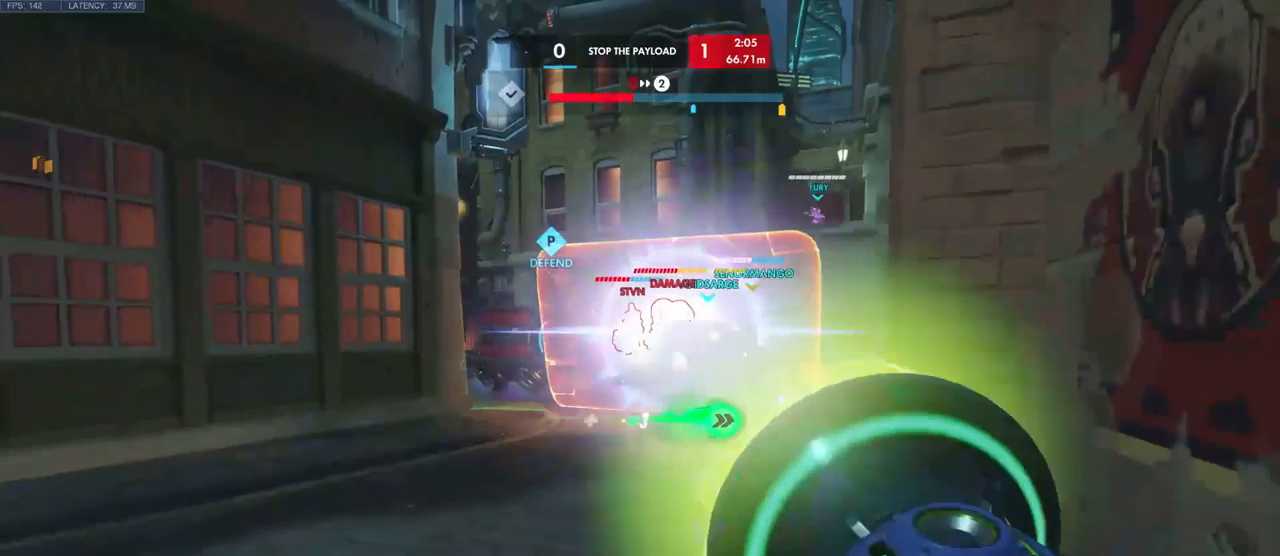
{"keys": ["a"], "mouse": ["left"], "events": [[150, "w", "down"], [250, "space", "down"], [350, "w", "up"], [416, "space", "up"]]}
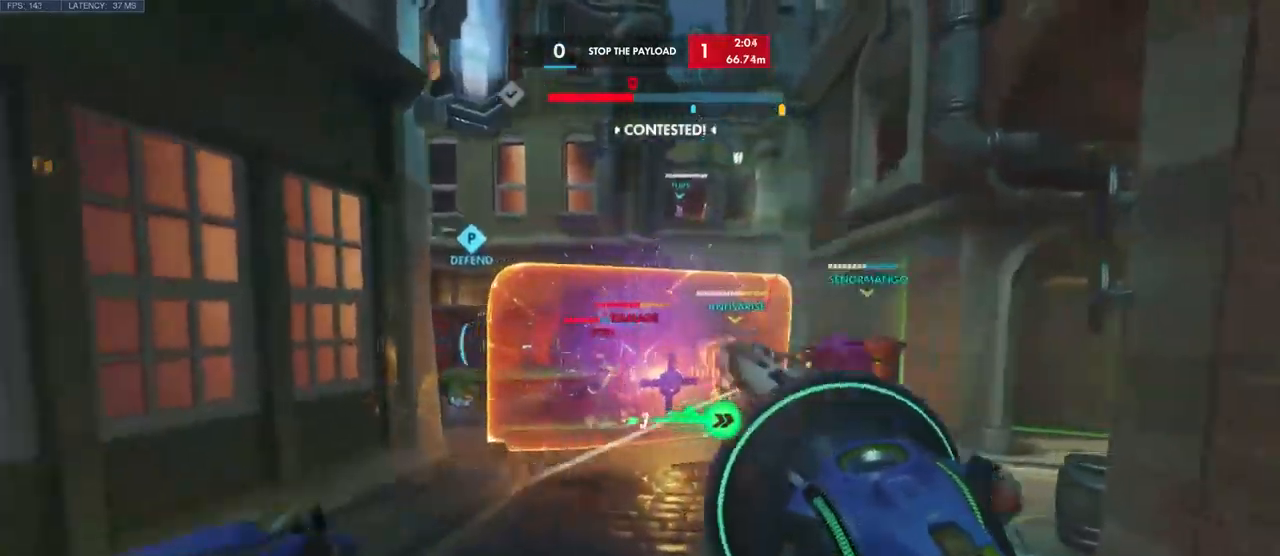
{"keys": ["a", "s"], "mouse": ["left"], "events": [[16, "s", "down"]]}
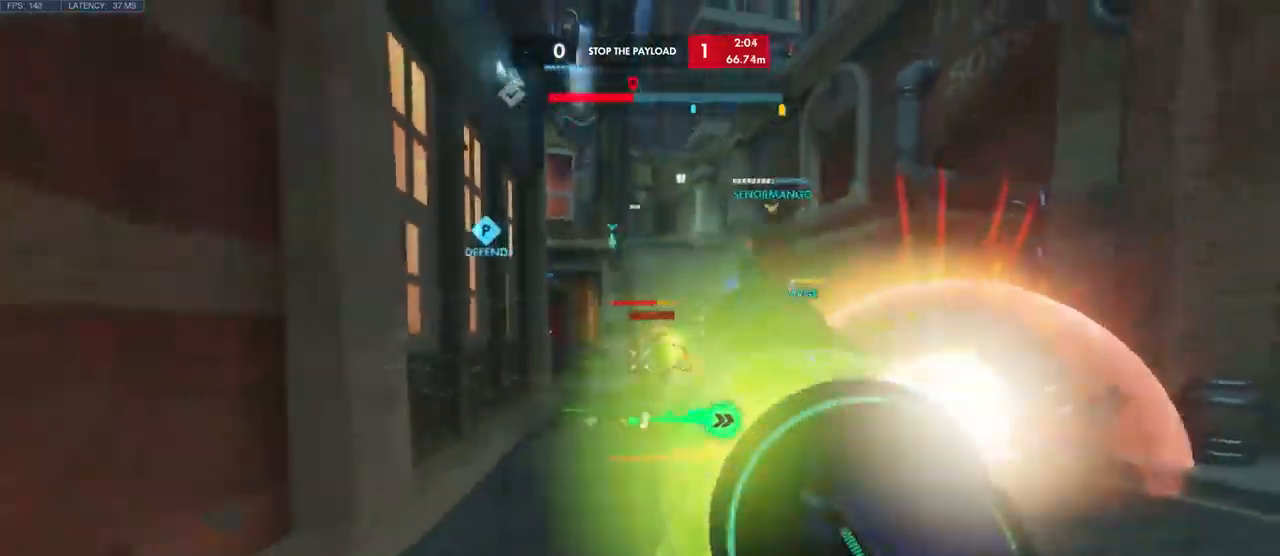
{"keys": ["d", "w"], "mouse": ["left"], "events": [[33, "s", "up"], [50, "d", "down"], [183, "a", "up"], [450, "w", "down"]]}
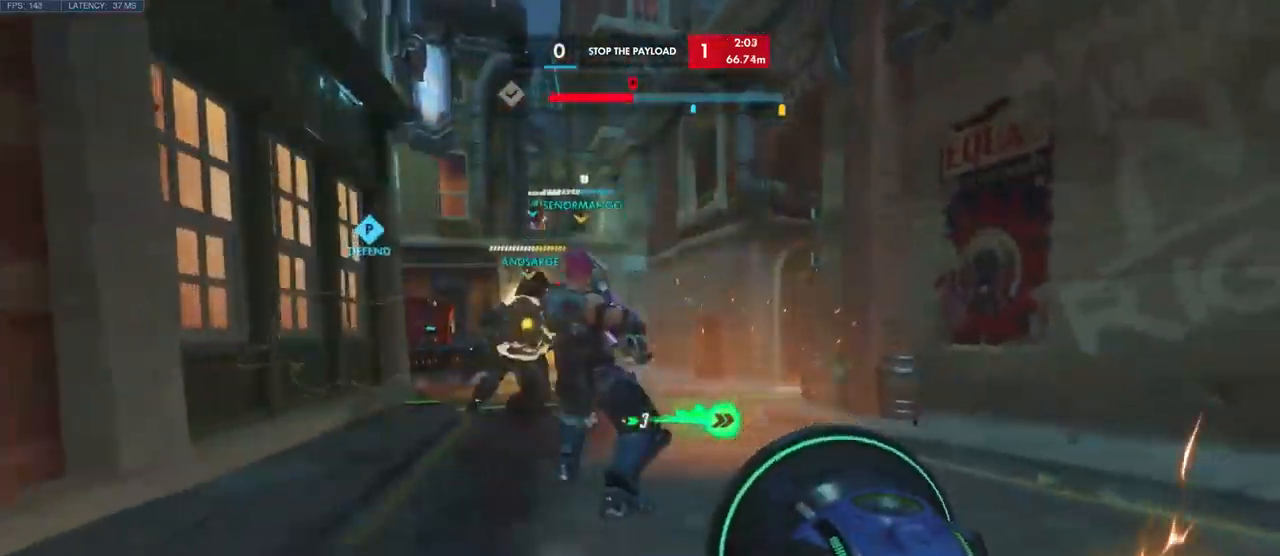
{"keys": ["a", "s"], "mouse": [], "events": [[16, "a", "down"], [16, "shift", "down"], [66, "mouse_left", "up"], [83, "d", "up"], [133, "shift", "up"], [316, "w", "up"], [500, "s", "down"]]}
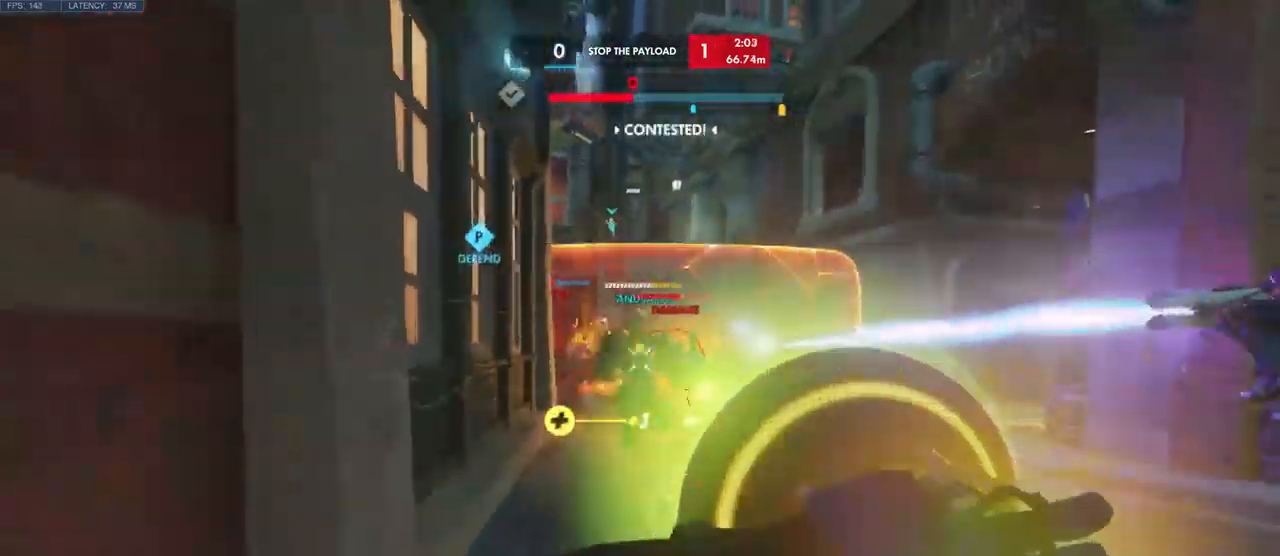
{"keys": ["d"], "mouse": [], "events": [[66, "d", "down"], [100, "s", "up"], [116, "a", "up"]]}
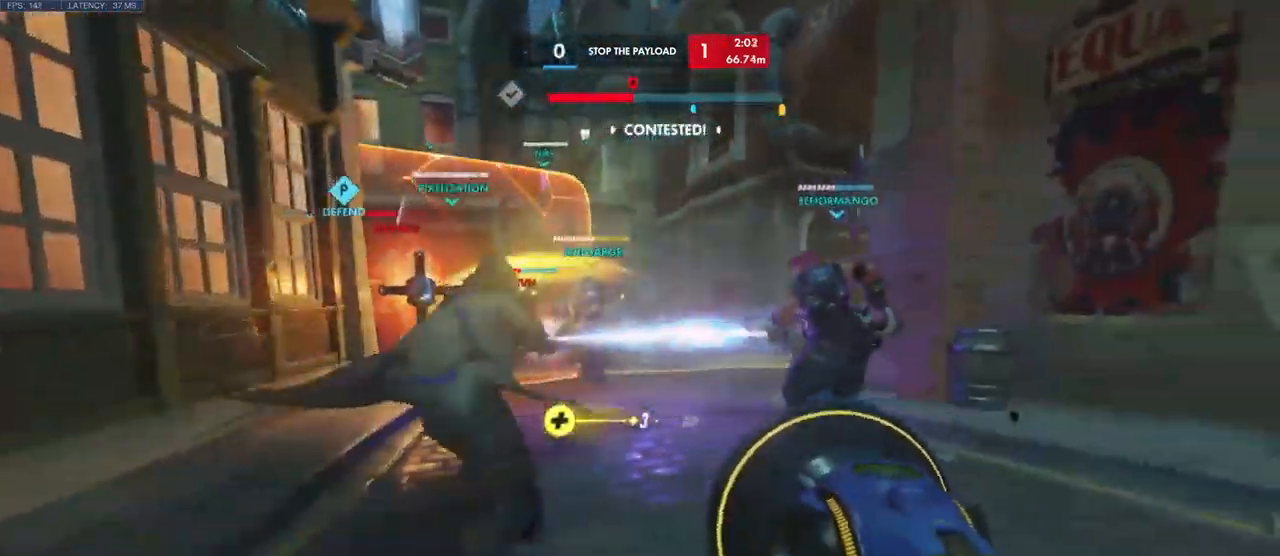
{"keys": ["a", "w"], "mouse": [], "events": [[50, "a", "down"], [83, "d", "up"], [316, "w", "down"]]}
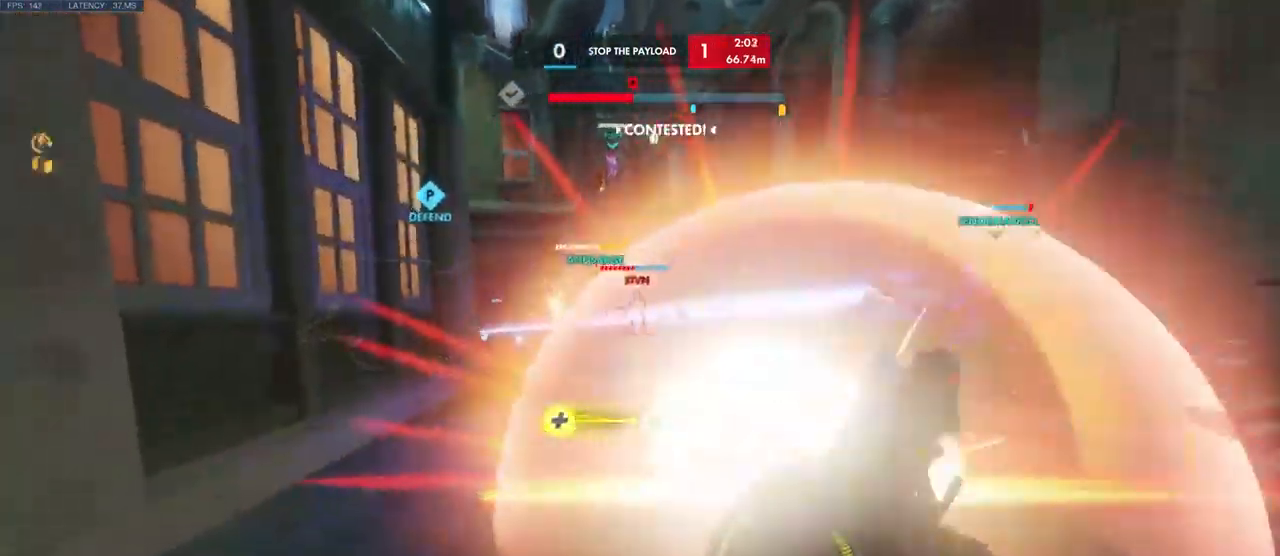
{"keys": ["w"], "mouse": [], "events": [[366, "a", "up"]]}
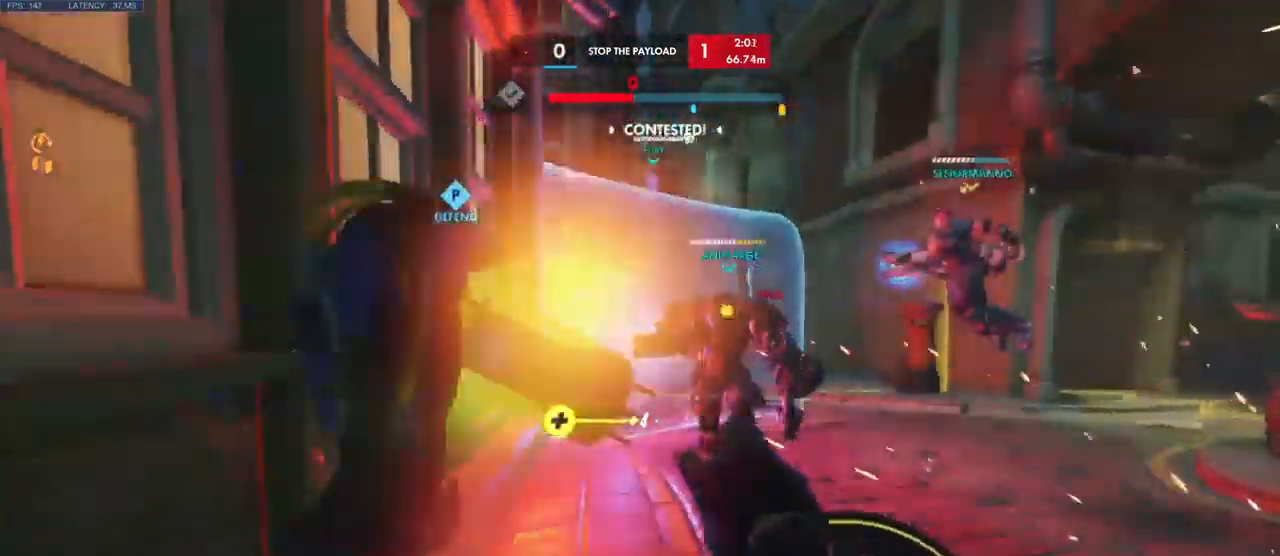
{"keys": ["d", "w"], "mouse": [], "events": [[33, "d", "down"], [50, "shift", "down"], [100, "w", "up"], [150, "a", "down"], [200, "d", "up"], [216, "w", "down"], [250, "a", "up"], [266, "shift", "up"], [333, "d", "down"]]}
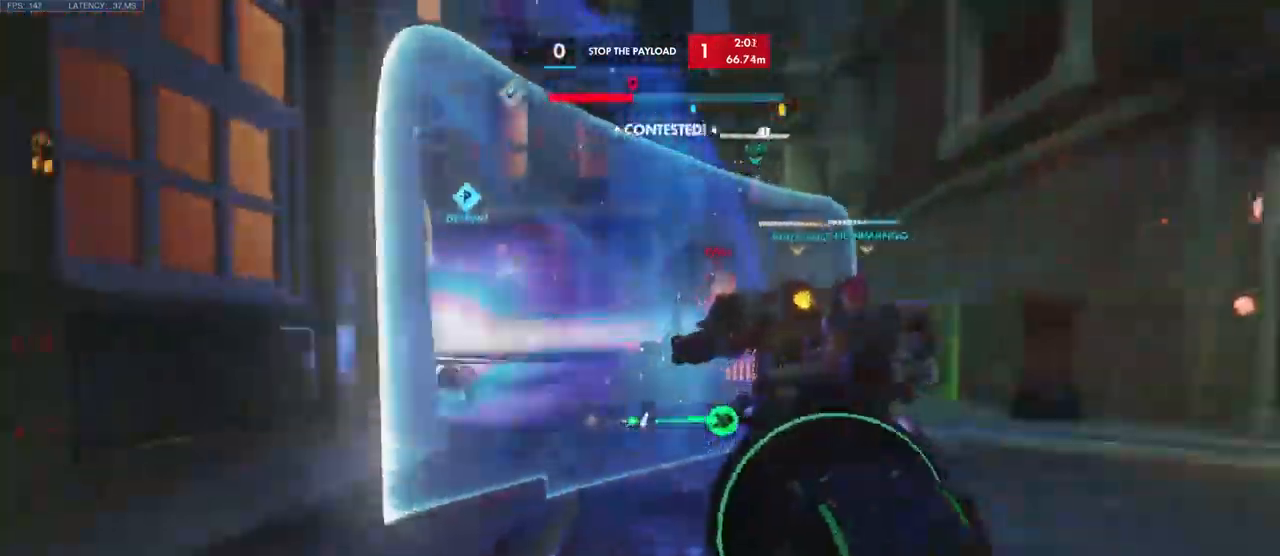
{"keys": ["a", "s"], "mouse": ["left"], "events": [[300, "w", "up"], [383, "mouse_left", "down"], [416, "s", "down"], [466, "d", "up"], [500, "a", "down"]]}
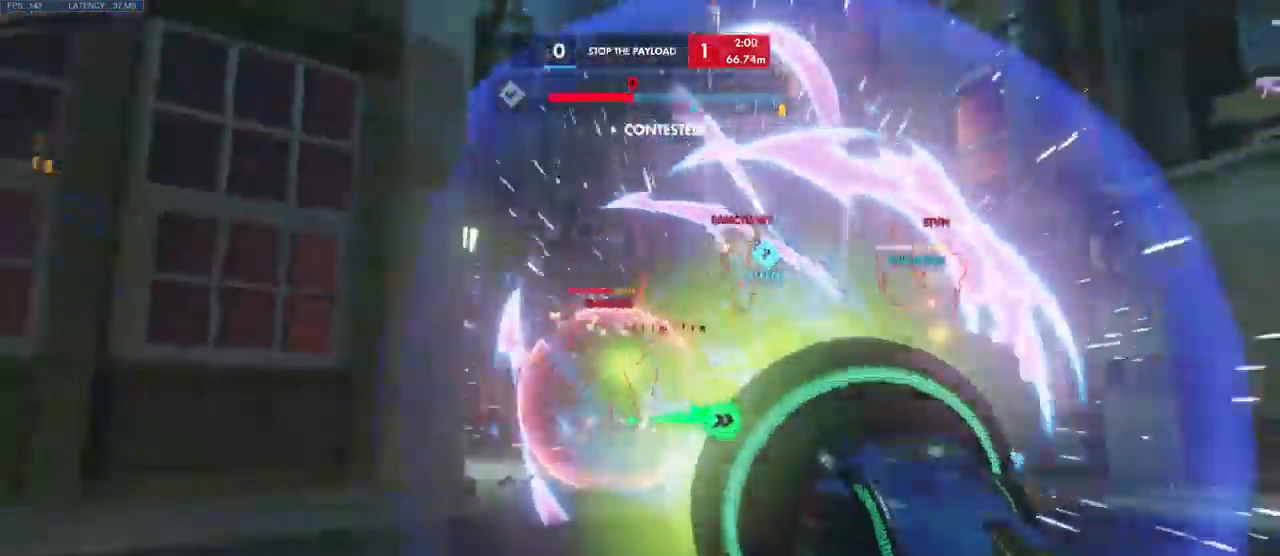
{"keys": ["w"], "mouse": ["left"], "events": [[216, "s", "up"], [350, "w", "down"], [400, "a", "up"]]}
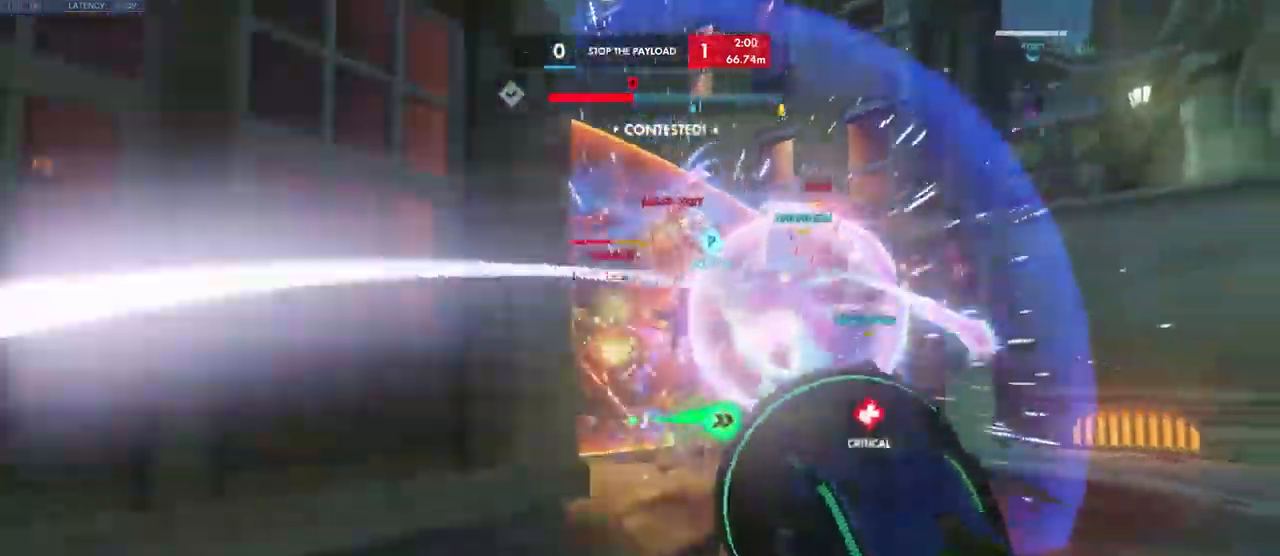
{"keys": ["a", "shift", "w"], "mouse": ["left"], "events": [[216, "w", "up"], [332, "d", "down"], [416, "w", "down"], [482, "shift", "down"], [499, "a", "down"], [499, "d", "up"]]}
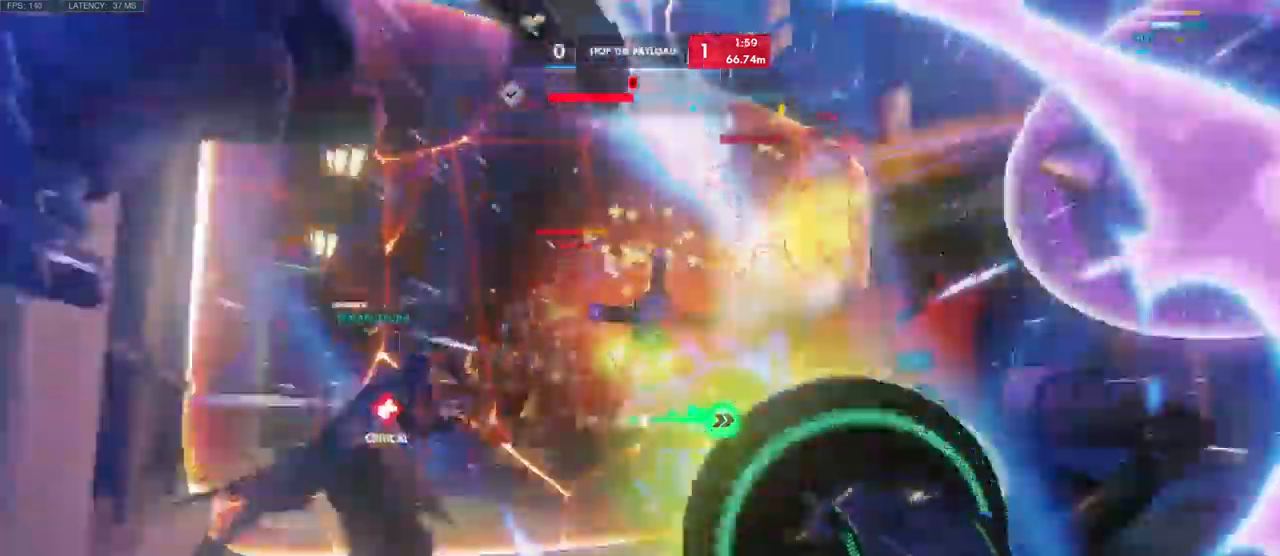
{"keys": ["a"], "mouse": ["left"], "events": [[100, "a", "up"], [117, "shift", "up"], [150, "a", "down"], [167, "w", "up"], [300, "a", "up"], [300, "s", "down"], [467, "s", "up"], [483, "a", "down"]]}
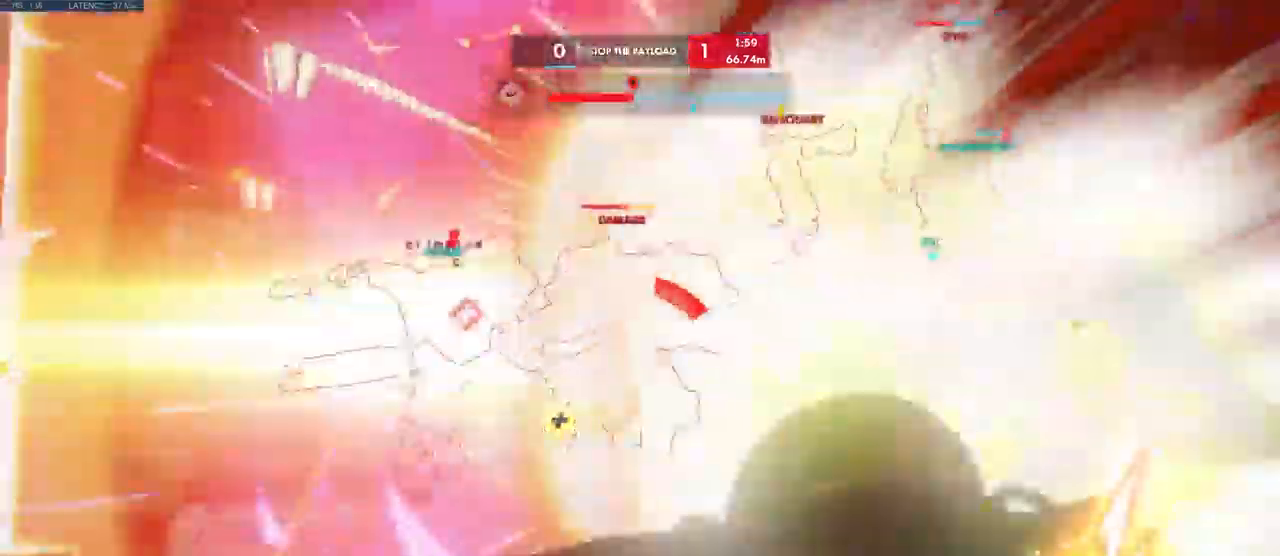
{"keys": ["a", "w"], "mouse": []}
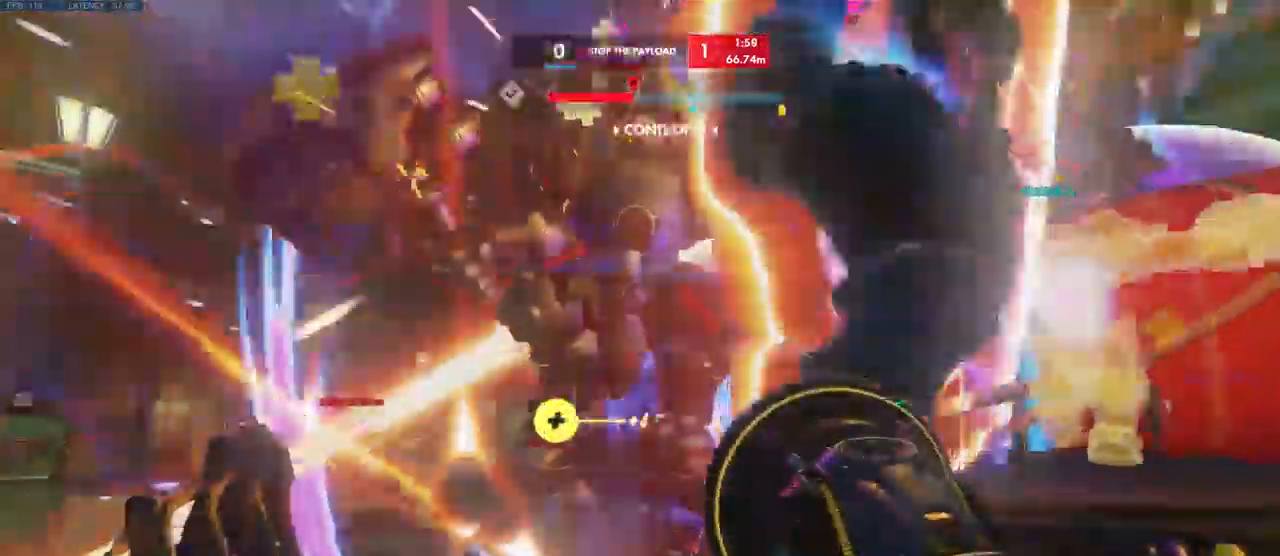
{"keys": ["a"], "mouse": ["left"], "events": [[17, "w", "up"], [67, "mouse_left", "down"]]}